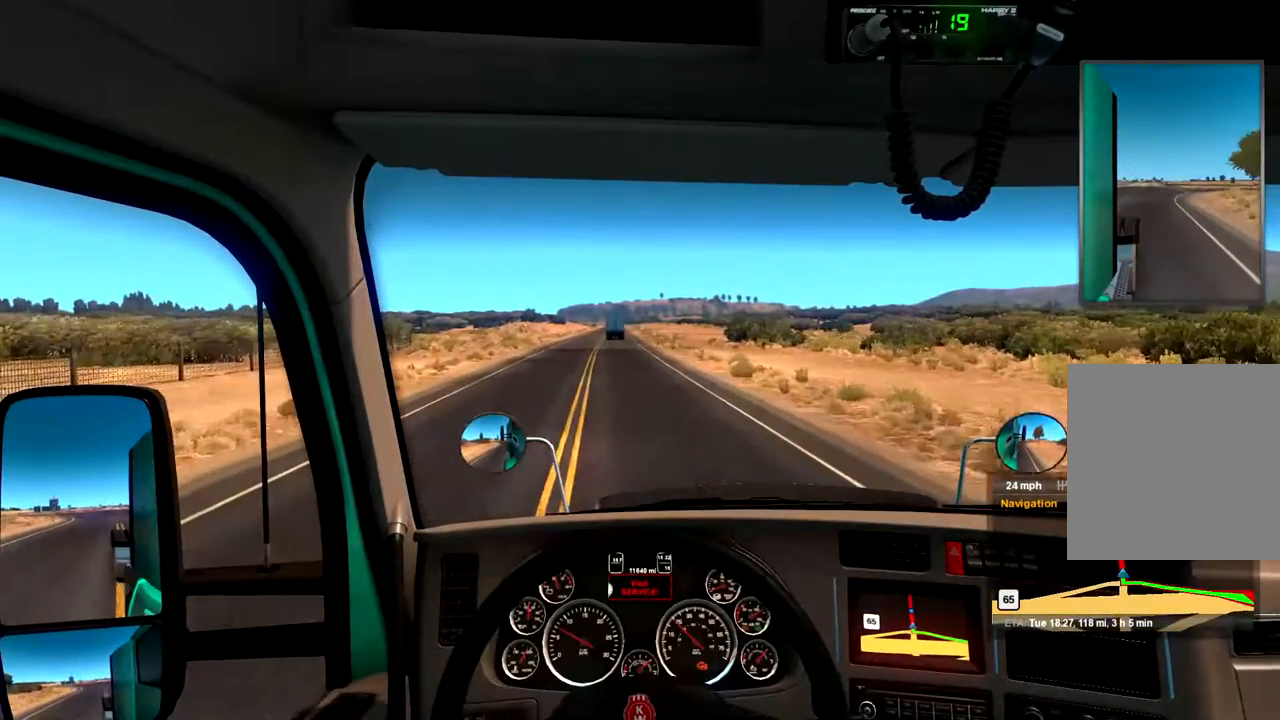
Gameplay with a controller (Xbox layout); each line is a JSON object with the inputs held at the frame after it. "events" lists button and stick changes between this image and that frame as [ms after this image, input, new state], when the widget could be followed in between.
{"buttons": ["R2"], "left_stick": "center", "right_stick": "center", "events": []}
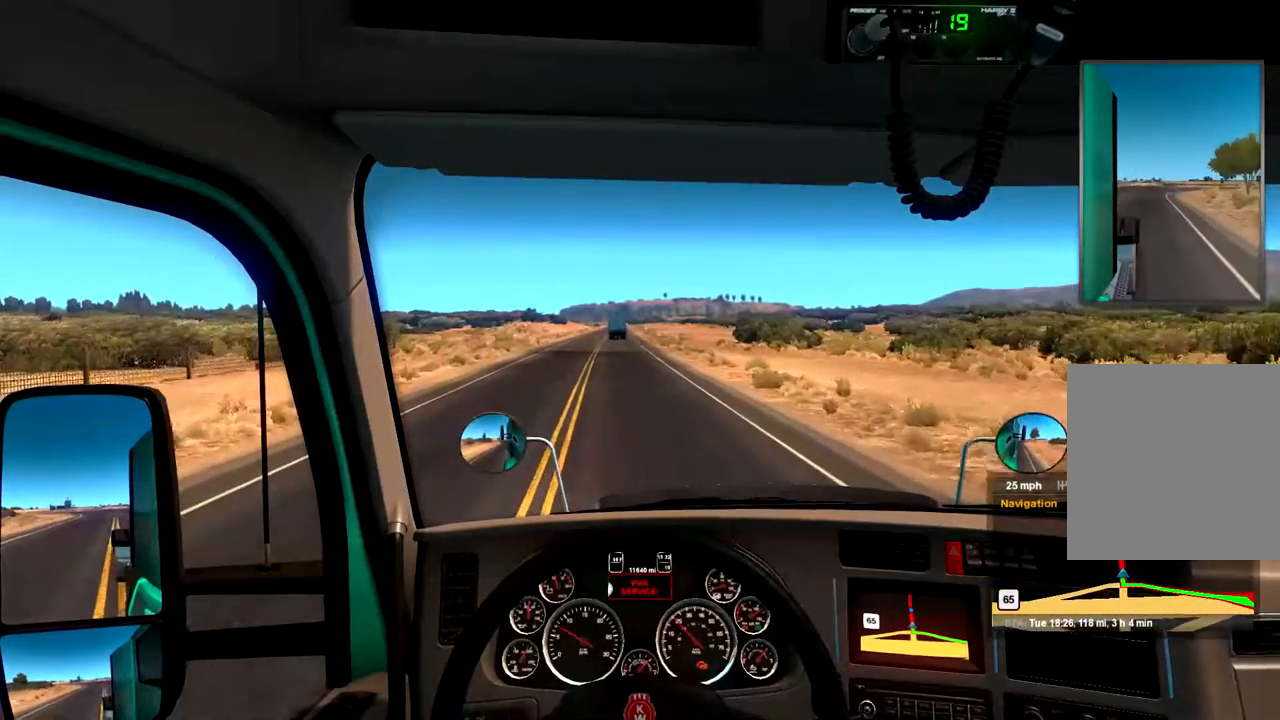
{"buttons": ["R2"], "left_stick": "center", "right_stick": "center", "events": []}
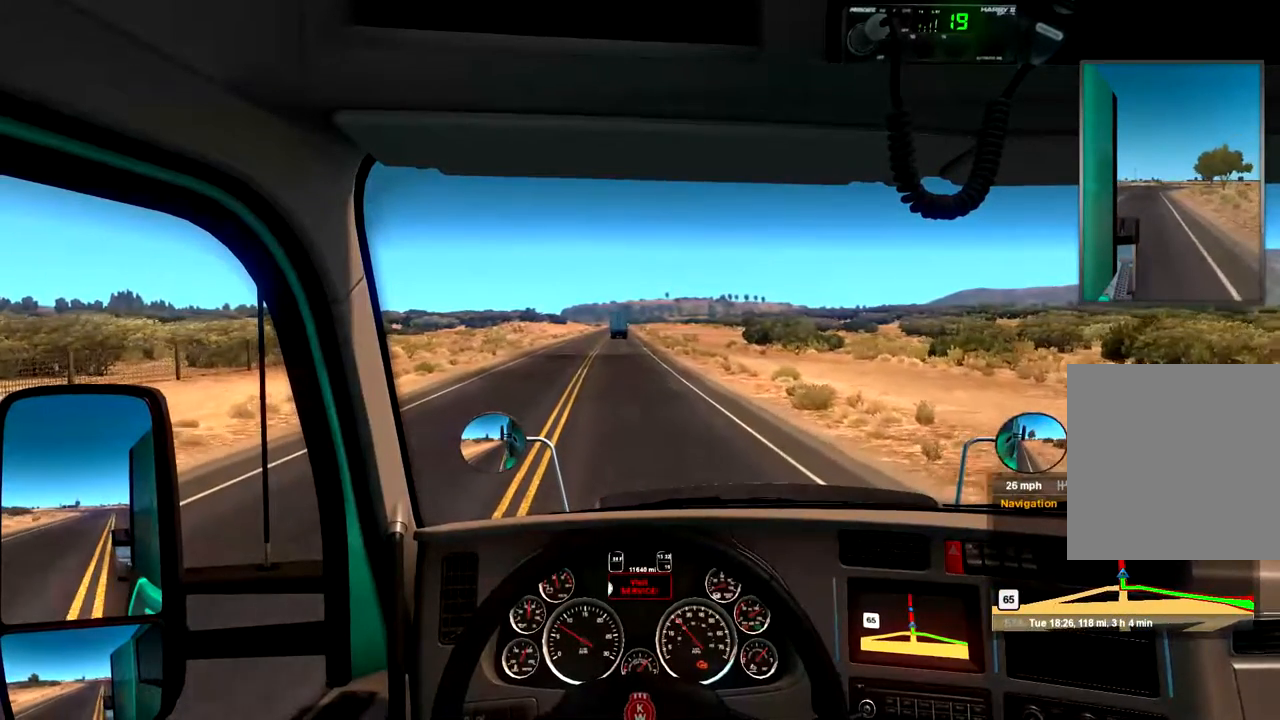
{"buttons": ["R2"], "left_stick": "center", "right_stick": "center", "events": [[200, "left_stick", "left"], [333, "left_stick", "center"]]}
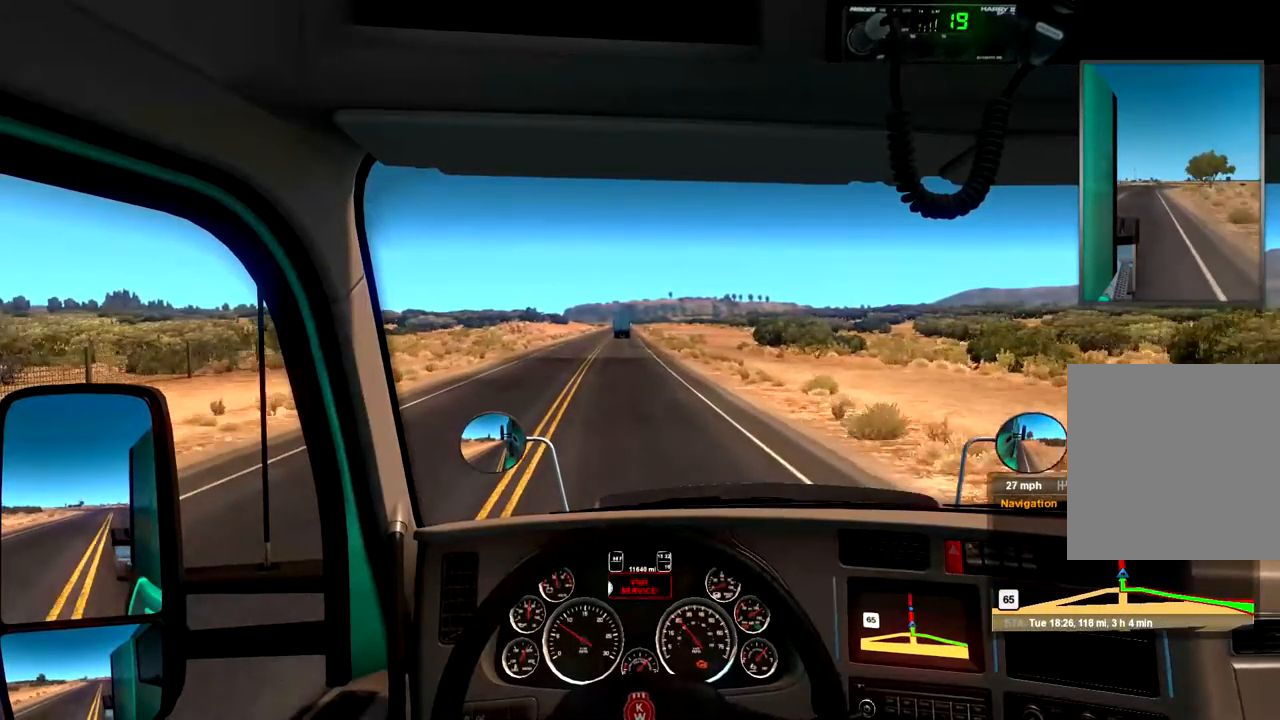
{"buttons": ["R2"], "left_stick": "center", "right_stick": "center", "events": [[367, "left_stick", "left"], [500, "left_stick", "center"]]}
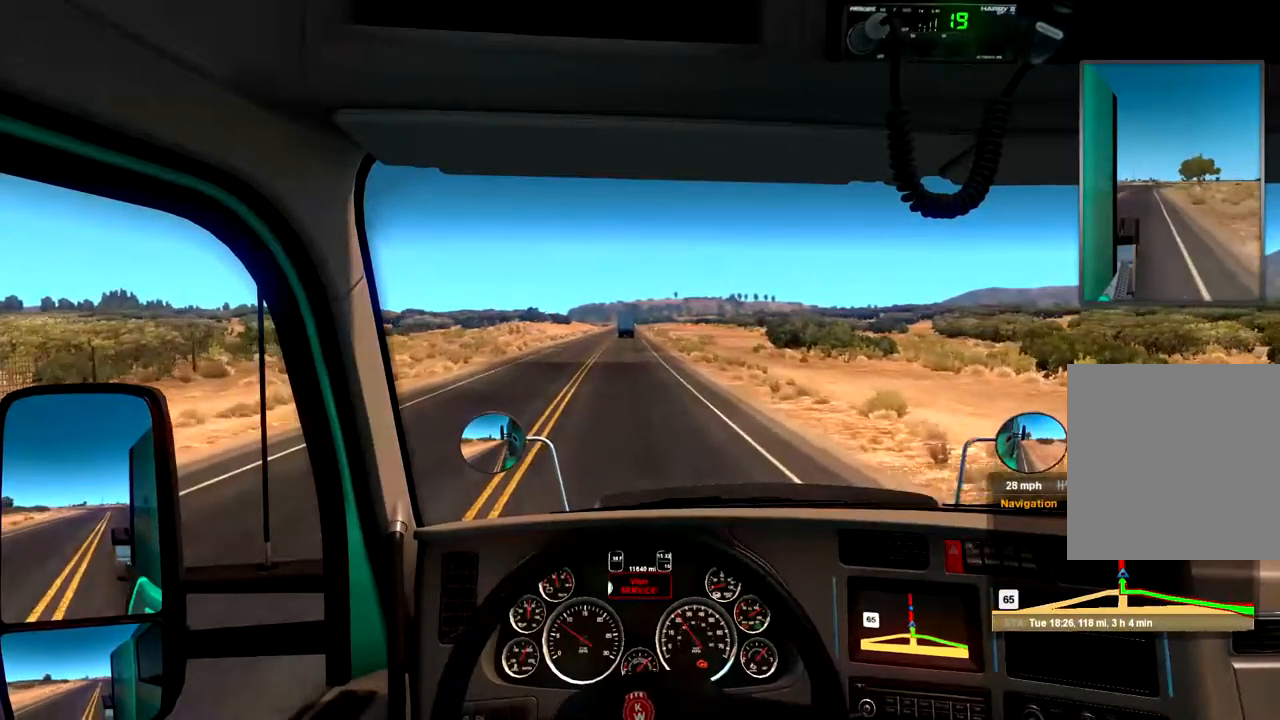
{"buttons": ["R2"], "left_stick": "center", "right_stick": "center", "events": [[233, "left_stick", "left"], [400, "left_stick", "center"]]}
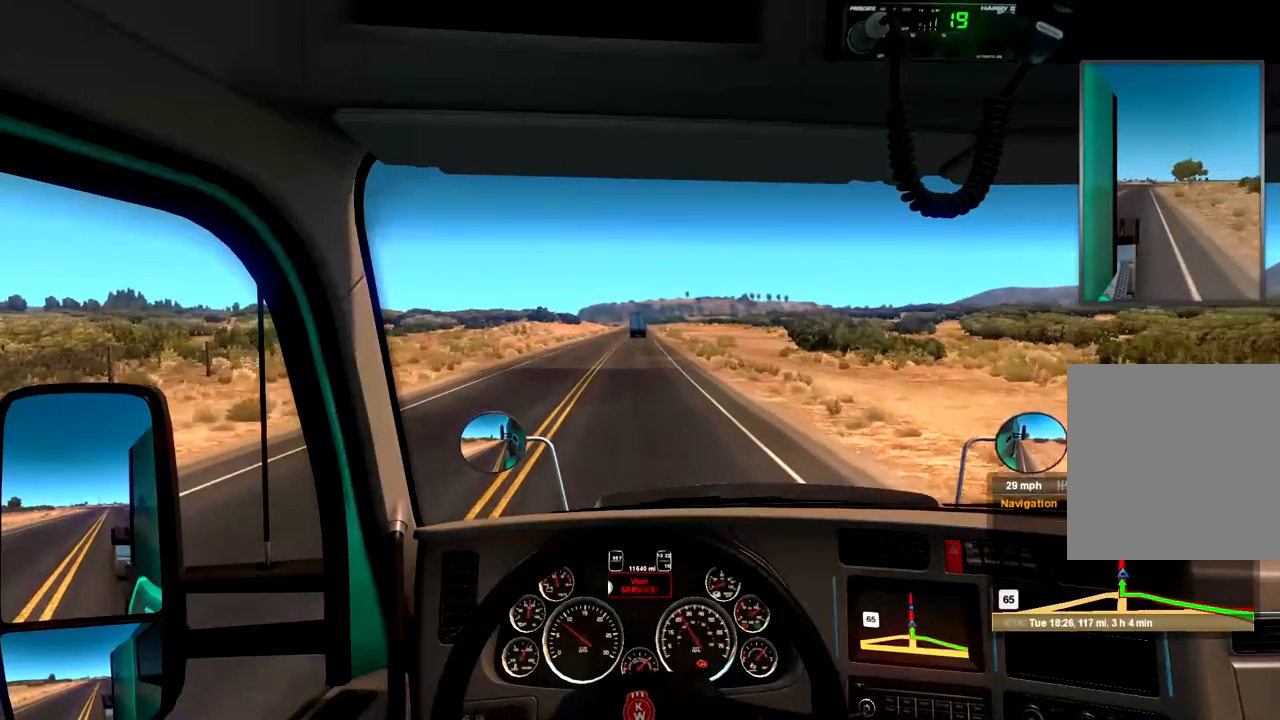
{"buttons": ["R2"], "left_stick": "center", "right_stick": "center", "events": [[100, "left_stick", "left"], [267, "left_stick", "center"]]}
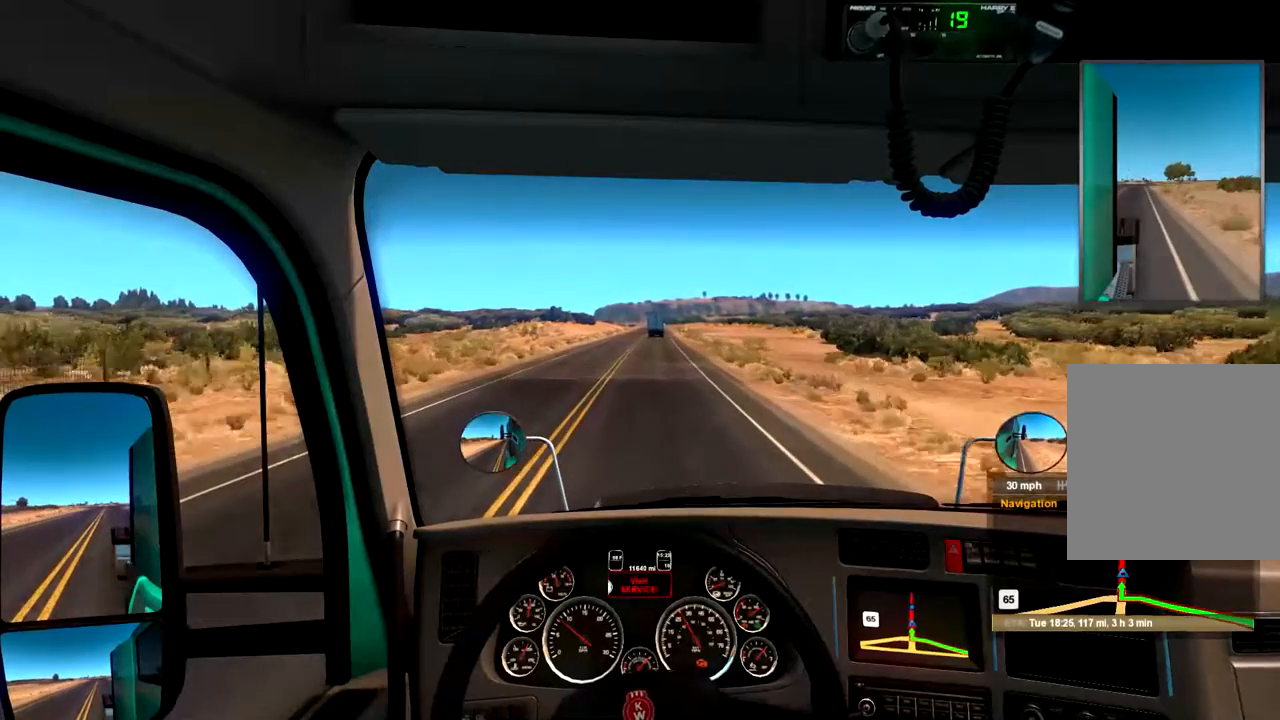
{"buttons": ["R2"], "left_stick": "center", "right_stick": "center", "events": []}
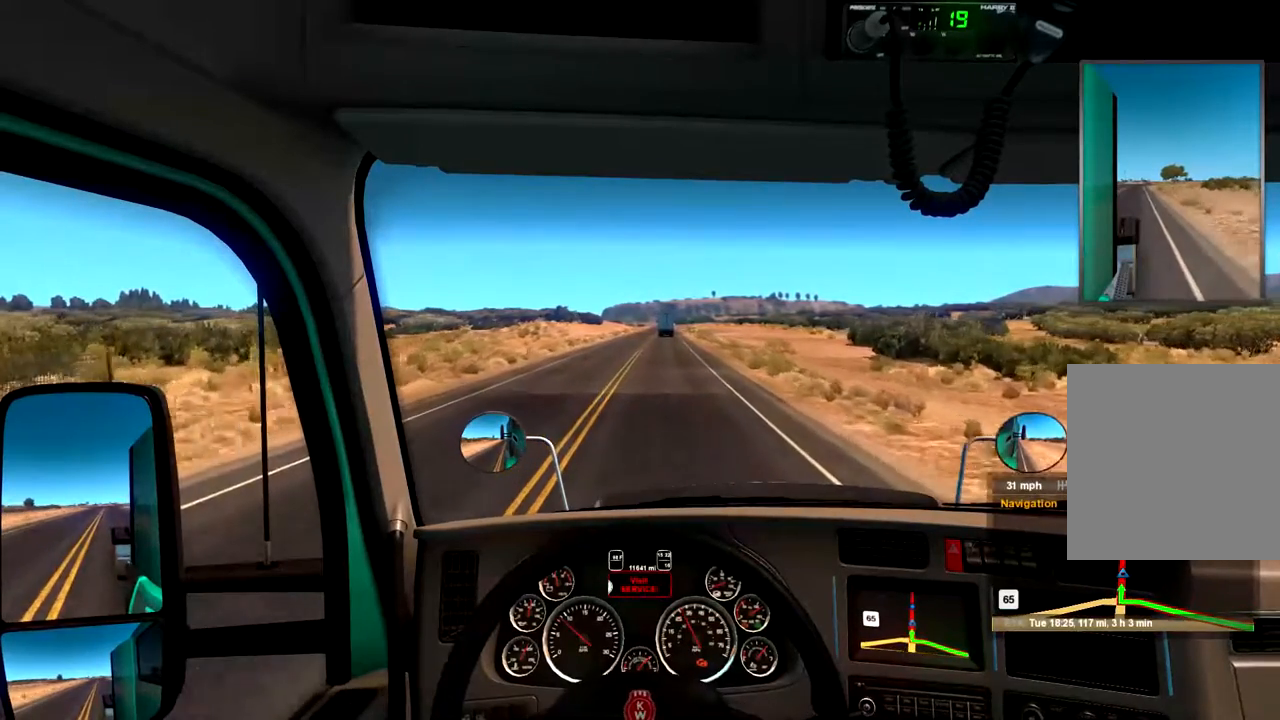
{"buttons": ["R2"], "left_stick": "center", "right_stick": "center", "events": [[200, "left_stick", "right"], [267, "left_stick", "center"]]}
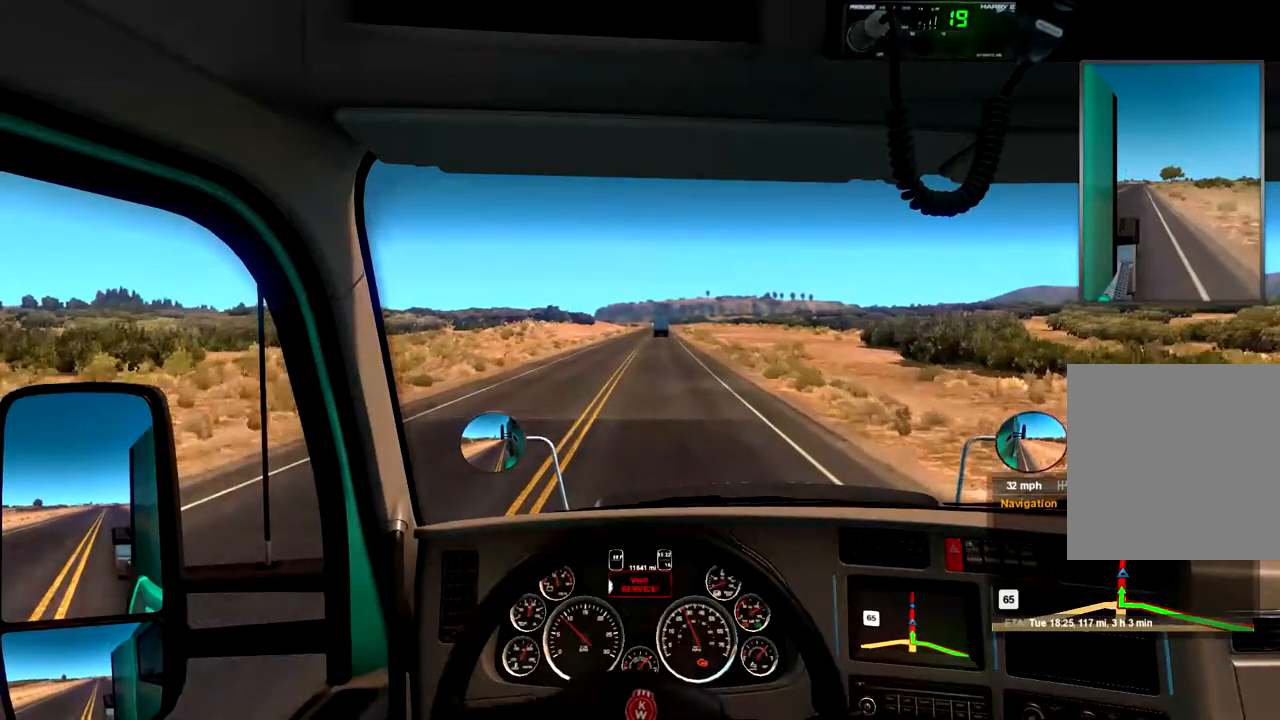
{"buttons": ["R2"], "left_stick": "center", "right_stick": "center", "events": []}
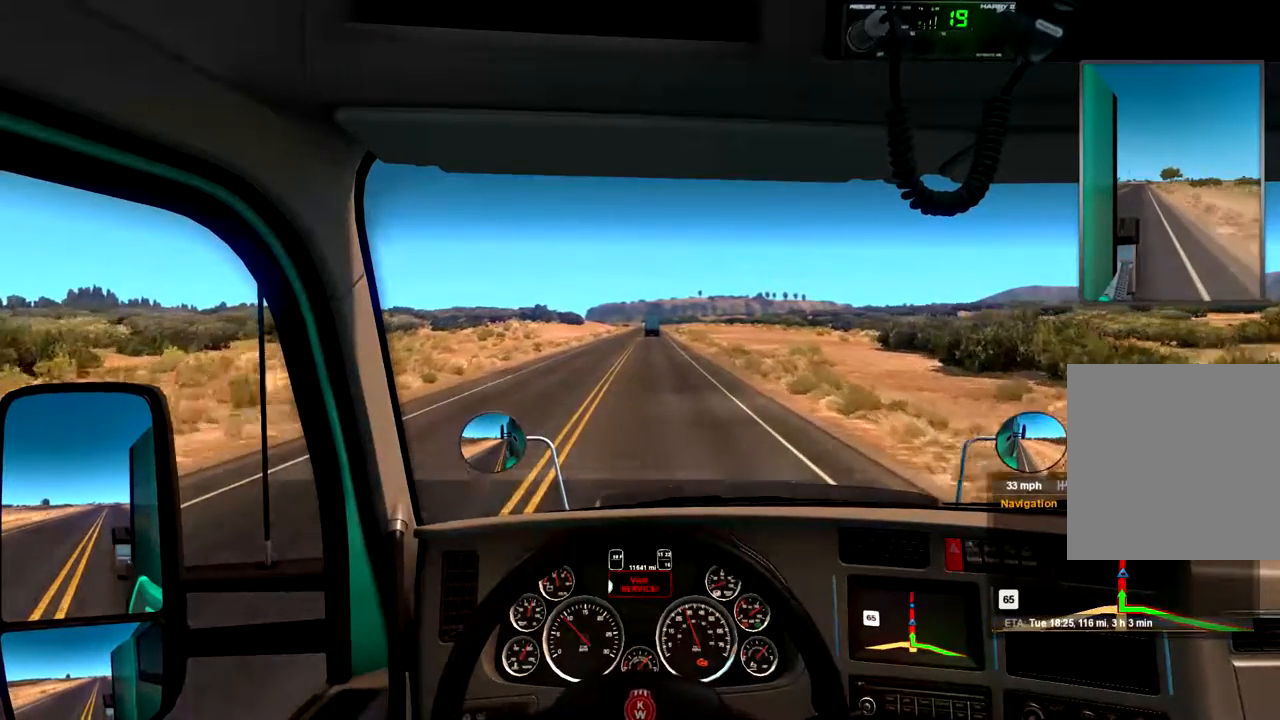
{"buttons": ["R2"], "left_stick": "center", "right_stick": "center", "events": [[267, "left_stick", "left"], [367, "left_stick", "center"]]}
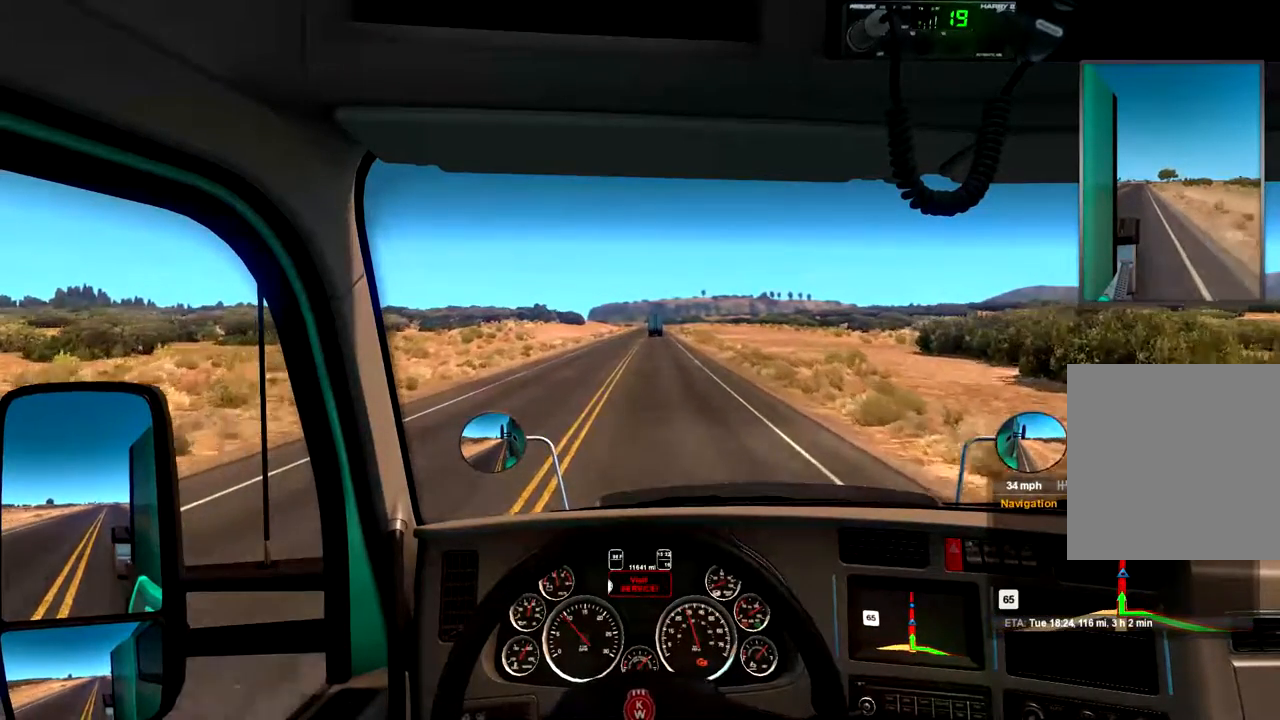
{"buttons": ["R2"], "left_stick": "center", "right_stick": "center", "events": [[233, "left_stick", "right"], [300, "left_stick", "center"]]}
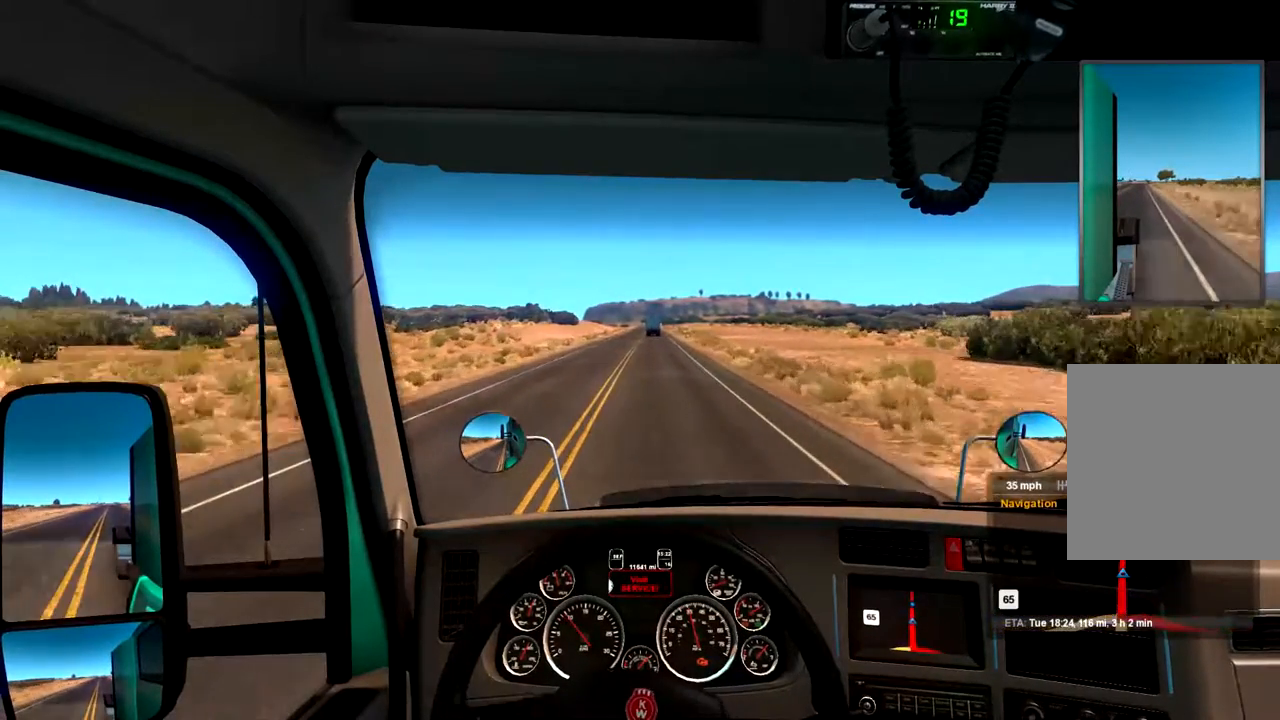
{"buttons": ["R2"], "left_stick": "center", "right_stick": "center", "events": []}
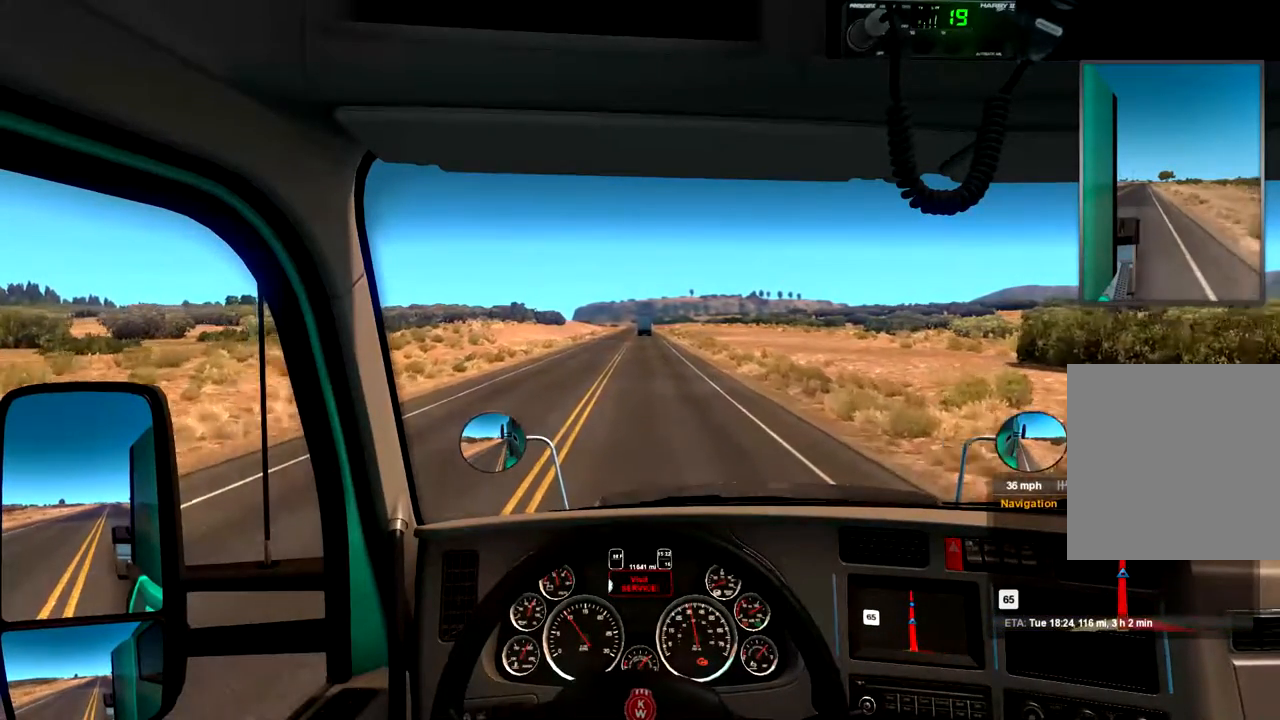
{"buttons": ["R2"], "left_stick": "center", "right_stick": "center", "events": [[67, "left_stick", "left"], [200, "left_stick", "center"]]}
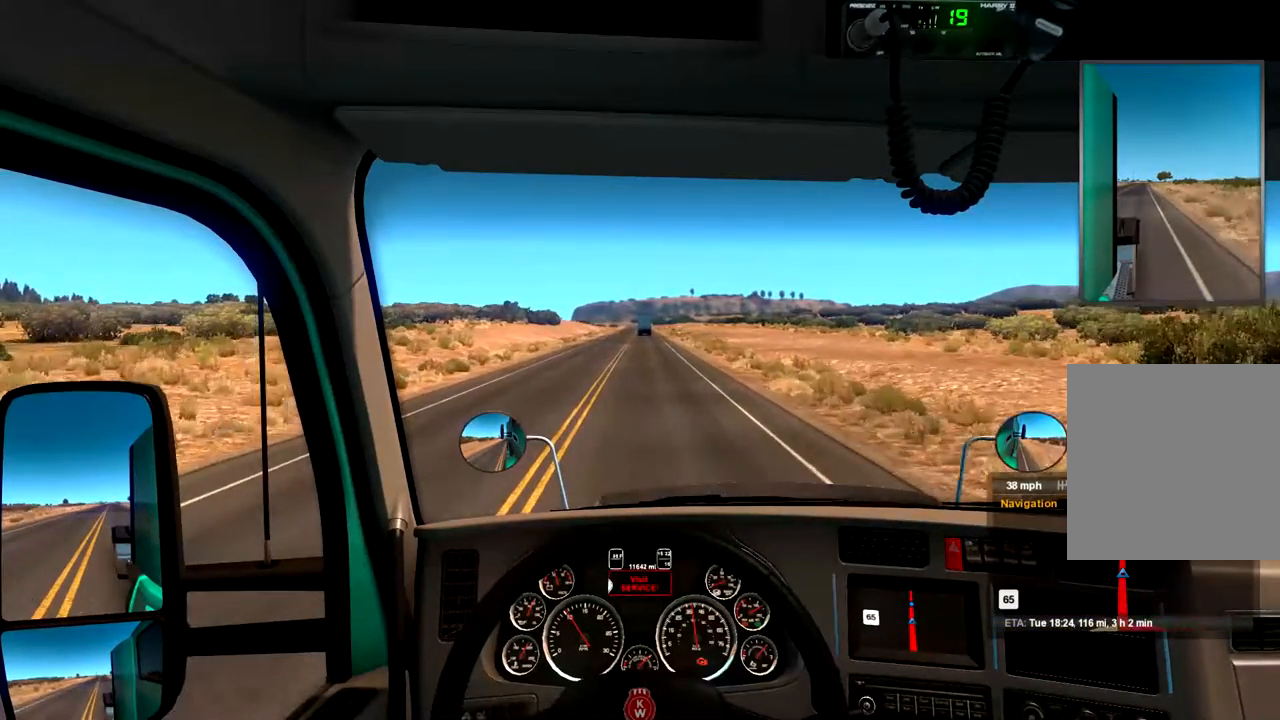
{"buttons": ["R2"], "left_stick": "center", "right_stick": "center", "events": []}
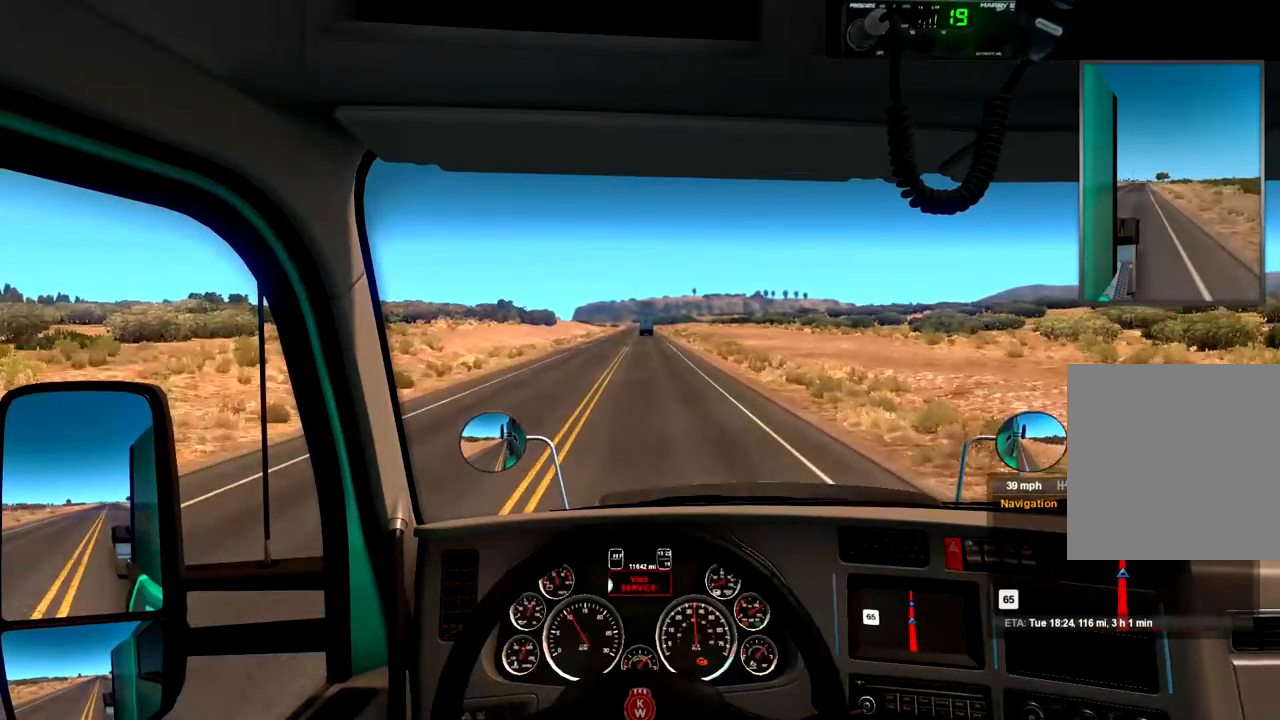
{"buttons": ["R2"], "left_stick": "center", "right_stick": "center", "events": []}
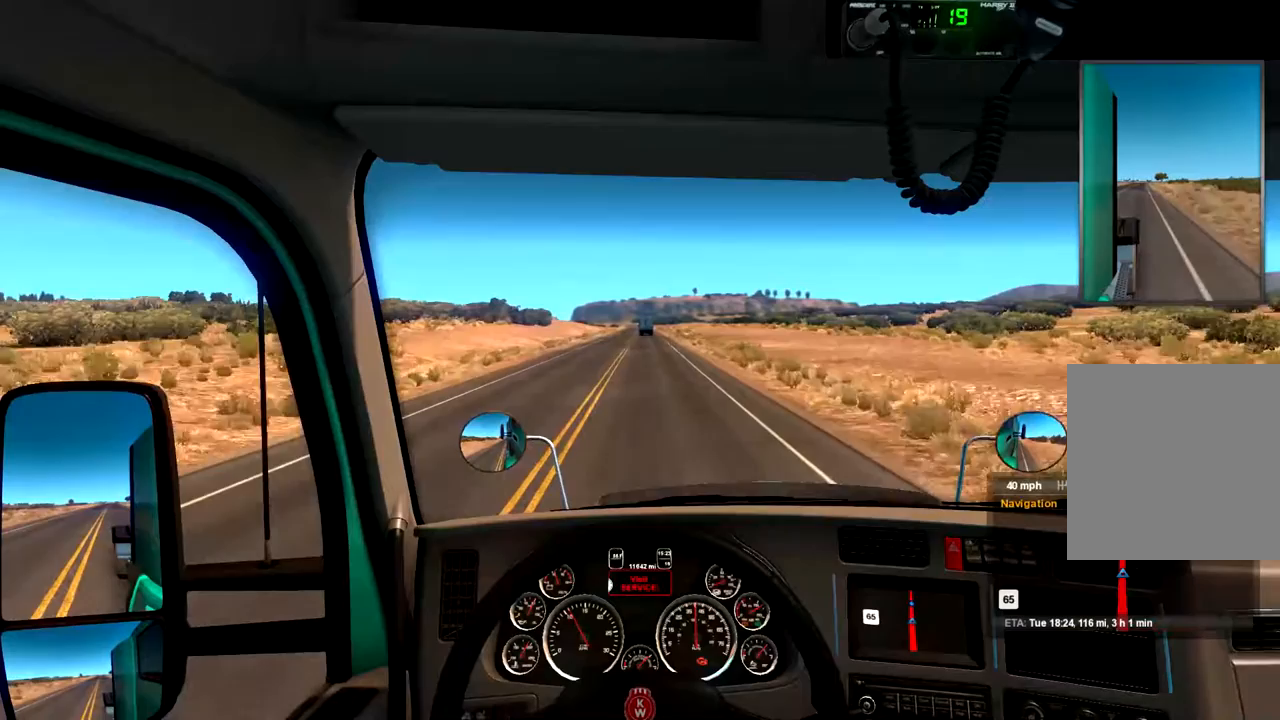
{"buttons": ["R2"], "left_stick": "center", "right_stick": "center", "events": []}
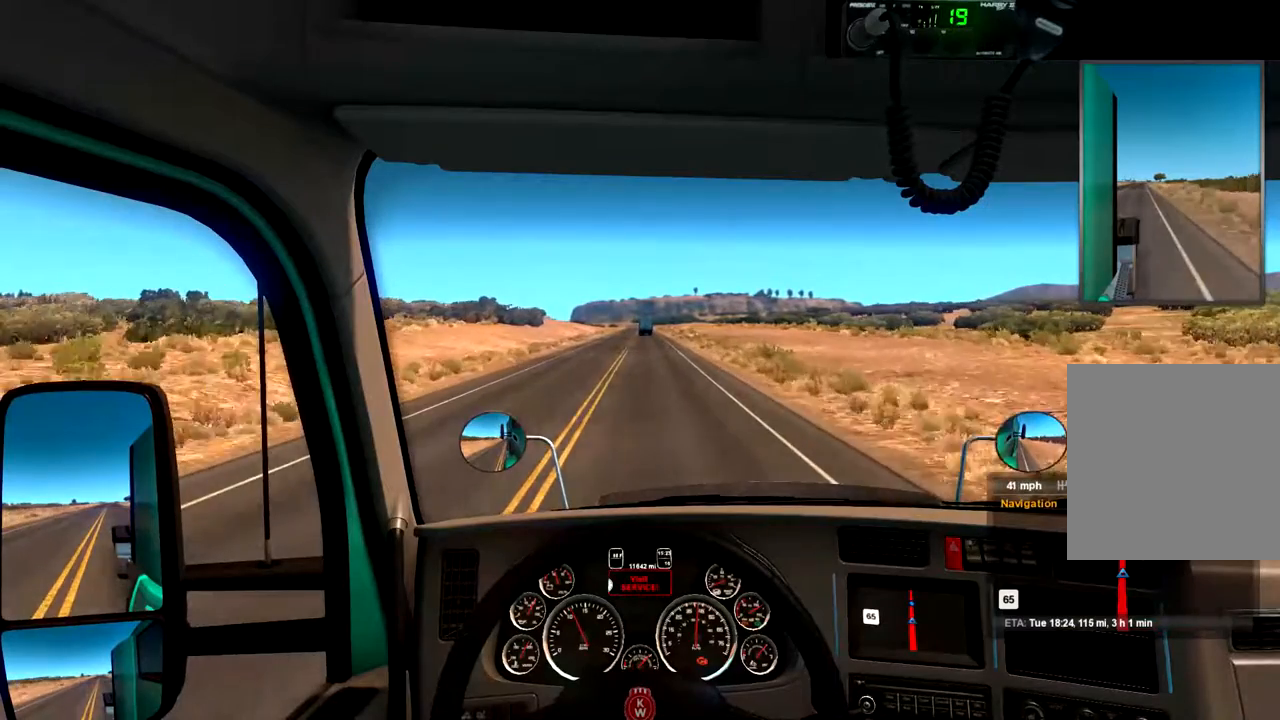
{"buttons": ["R2"], "left_stick": "center", "right_stick": "center", "events": []}
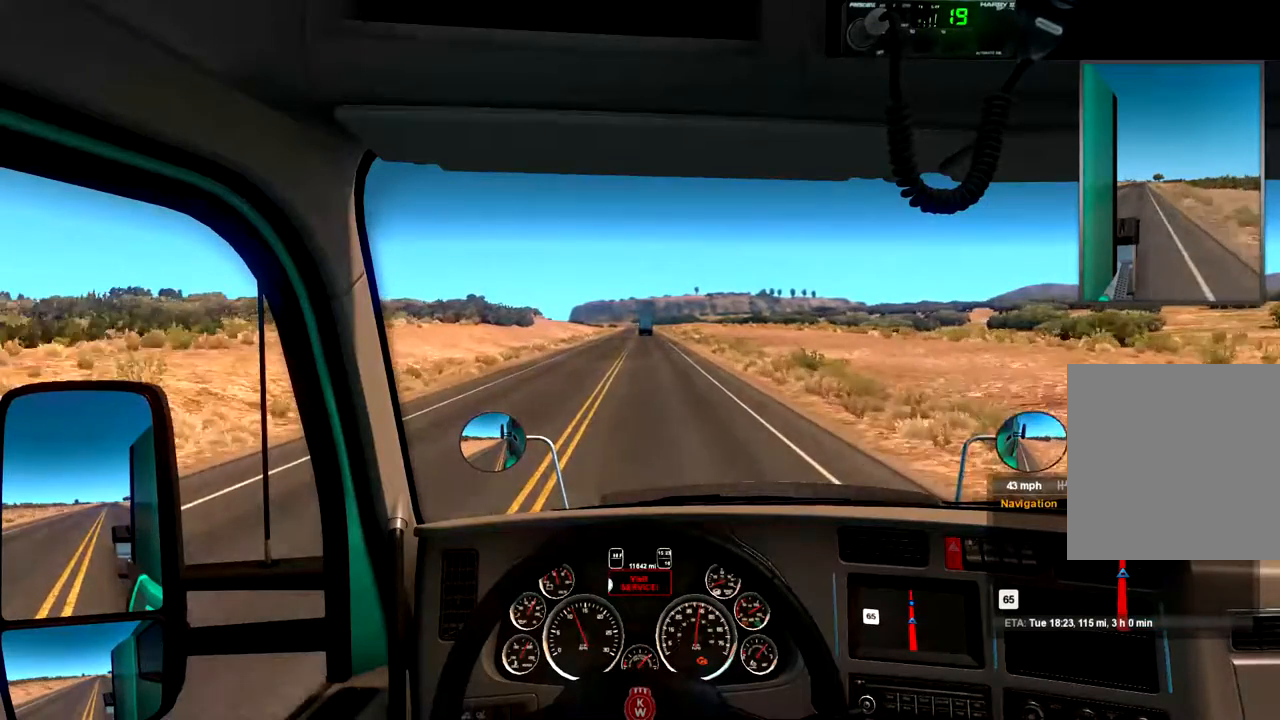
{"buttons": ["R2"], "left_stick": "right", "right_stick": "center", "events": [[400, "left_stick", "right"]]}
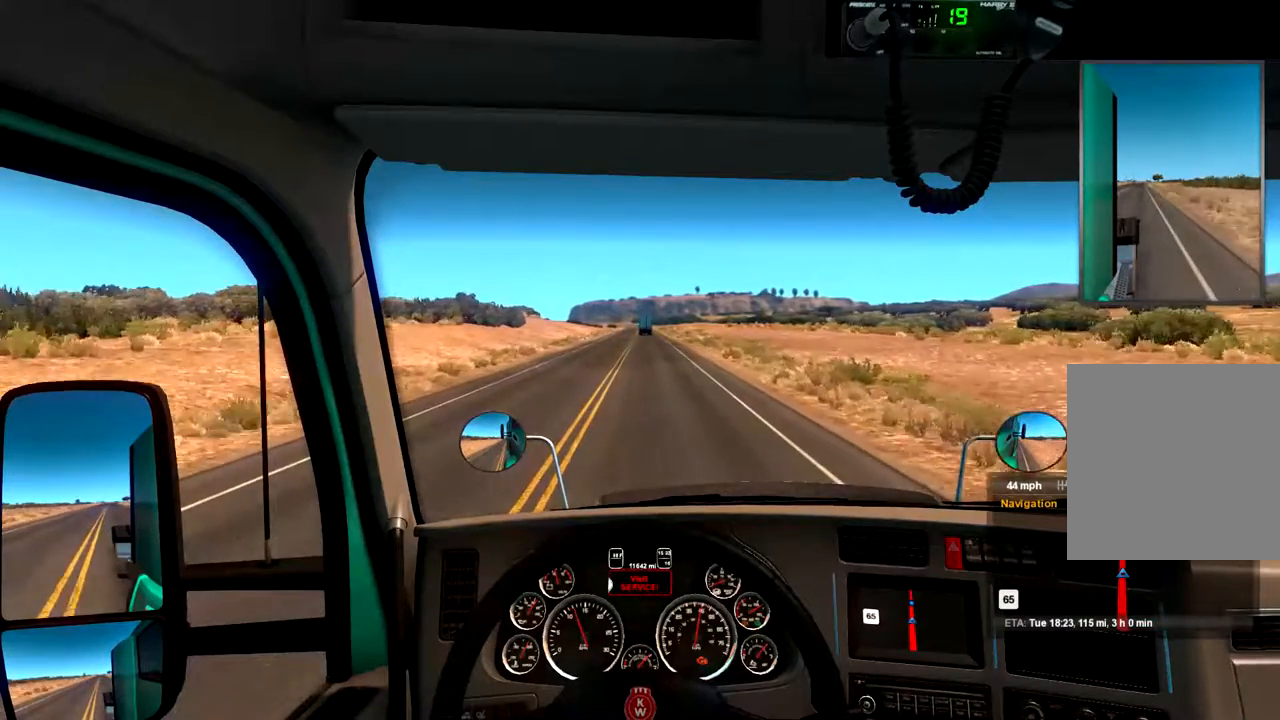
{"buttons": ["R2"], "left_stick": "center", "right_stick": "center", "events": [[67, "left_stick", "center"]]}
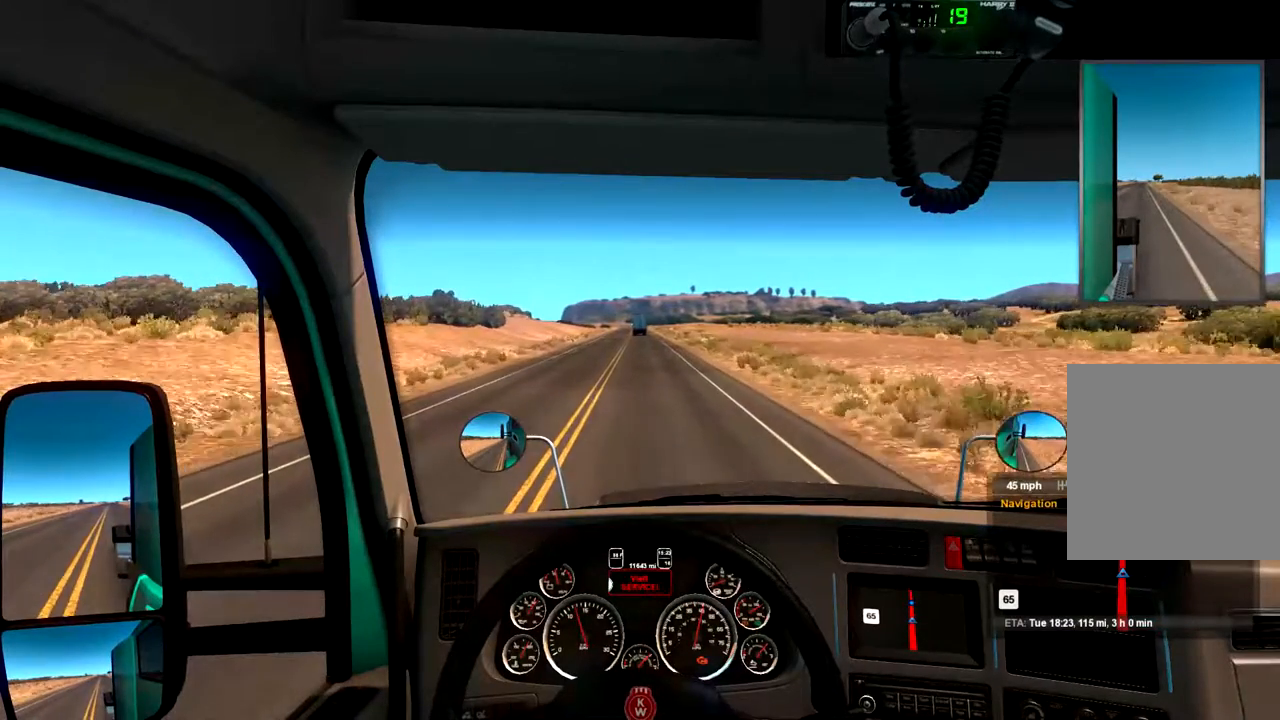
{"buttons": ["R2"], "left_stick": "center", "right_stick": "center", "events": []}
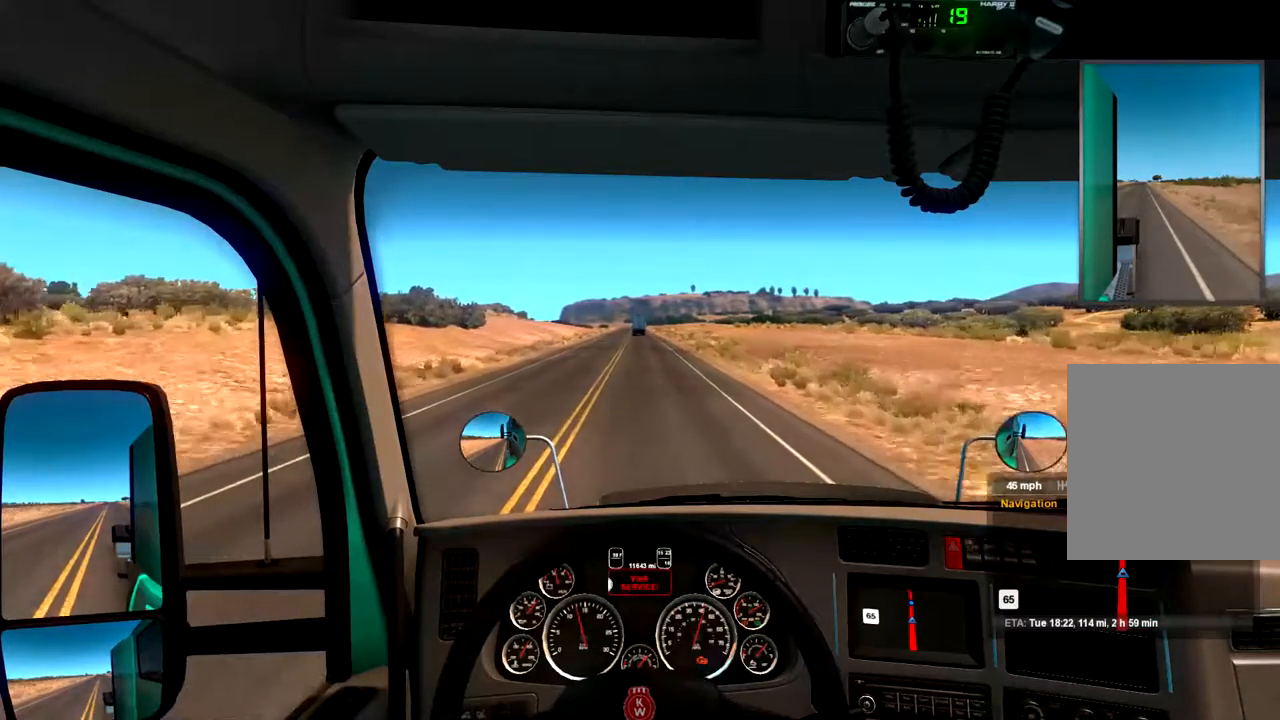
{"buttons": ["R2"], "left_stick": "center", "right_stick": "center", "events": []}
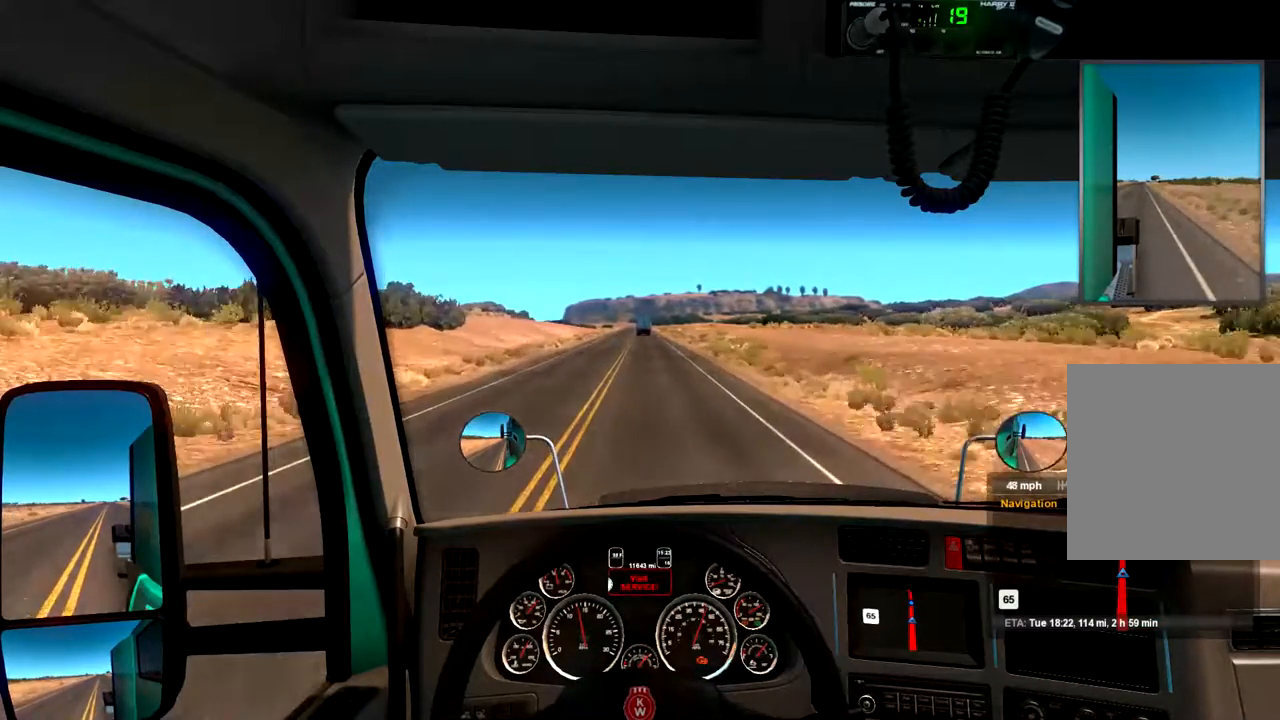
{"buttons": ["R2"], "left_stick": "center", "right_stick": "center", "events": []}
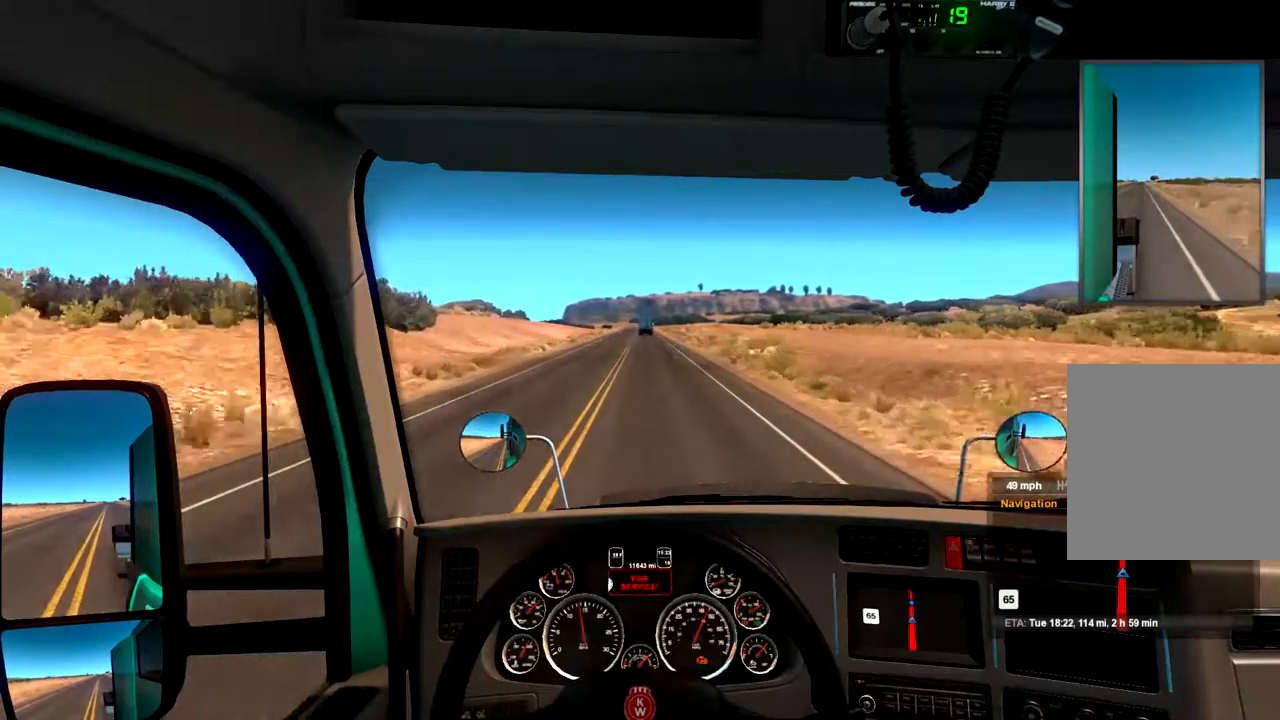
{"buttons": ["R2"], "left_stick": "center", "right_stick": "center", "events": []}
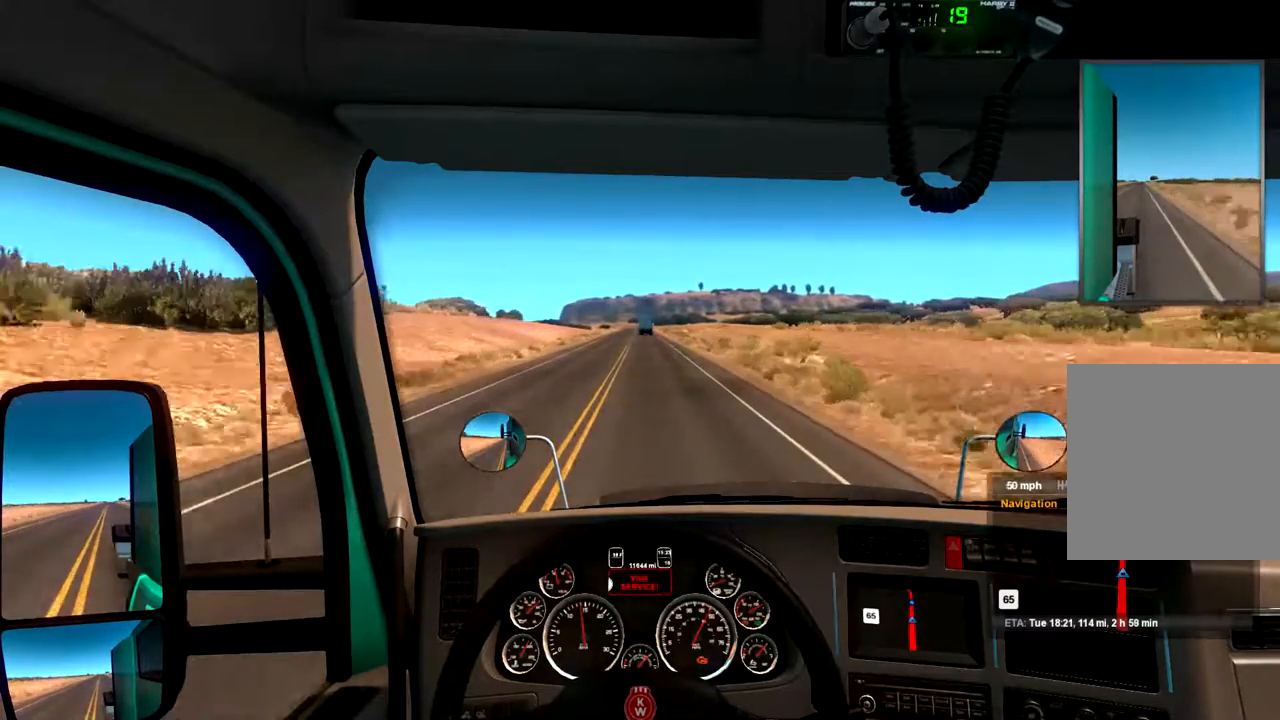
{"buttons": ["R2"], "left_stick": "center", "right_stick": "center", "events": []}
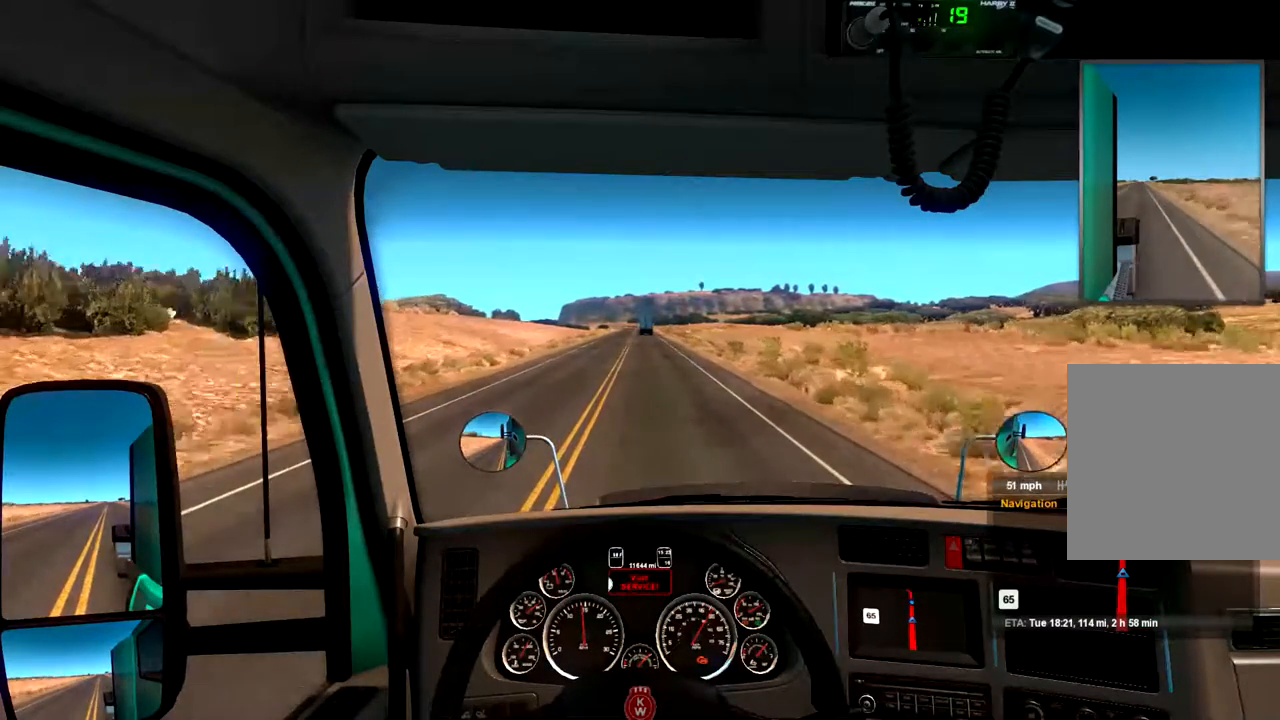
{"buttons": ["R2"], "left_stick": "center", "right_stick": "center", "events": []}
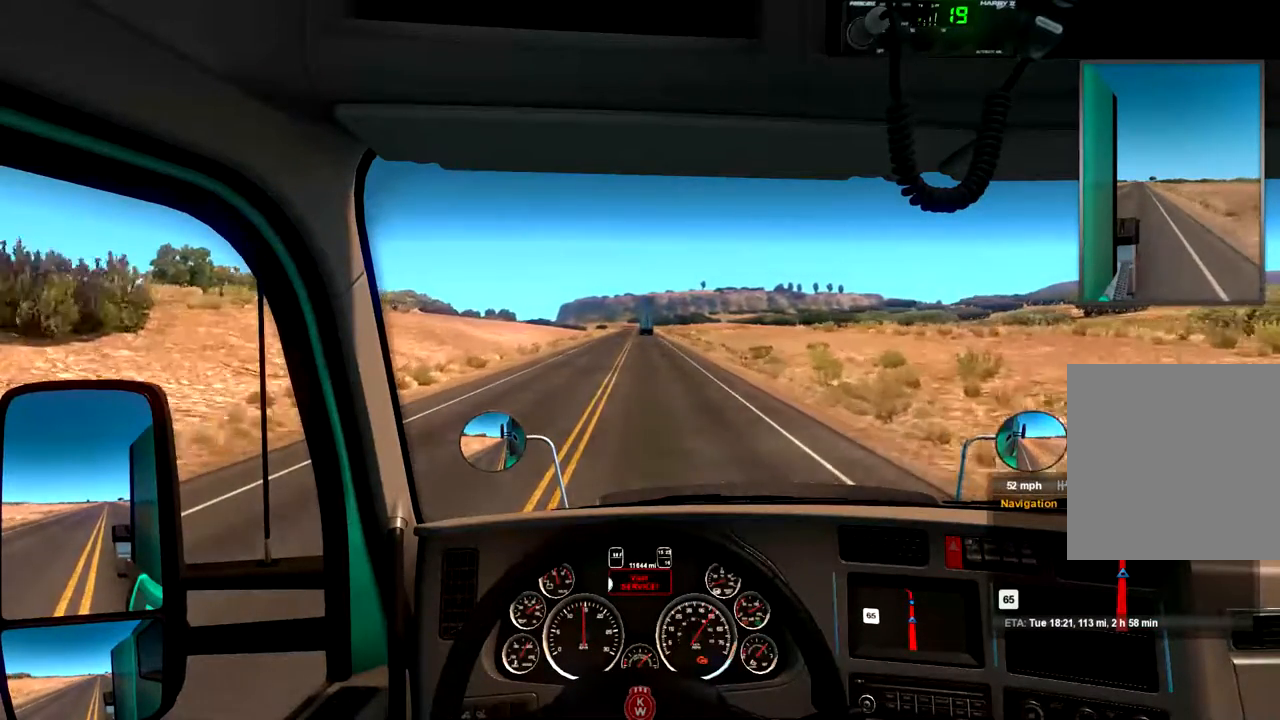
{"buttons": ["R2"], "left_stick": "center", "right_stick": "center", "events": []}
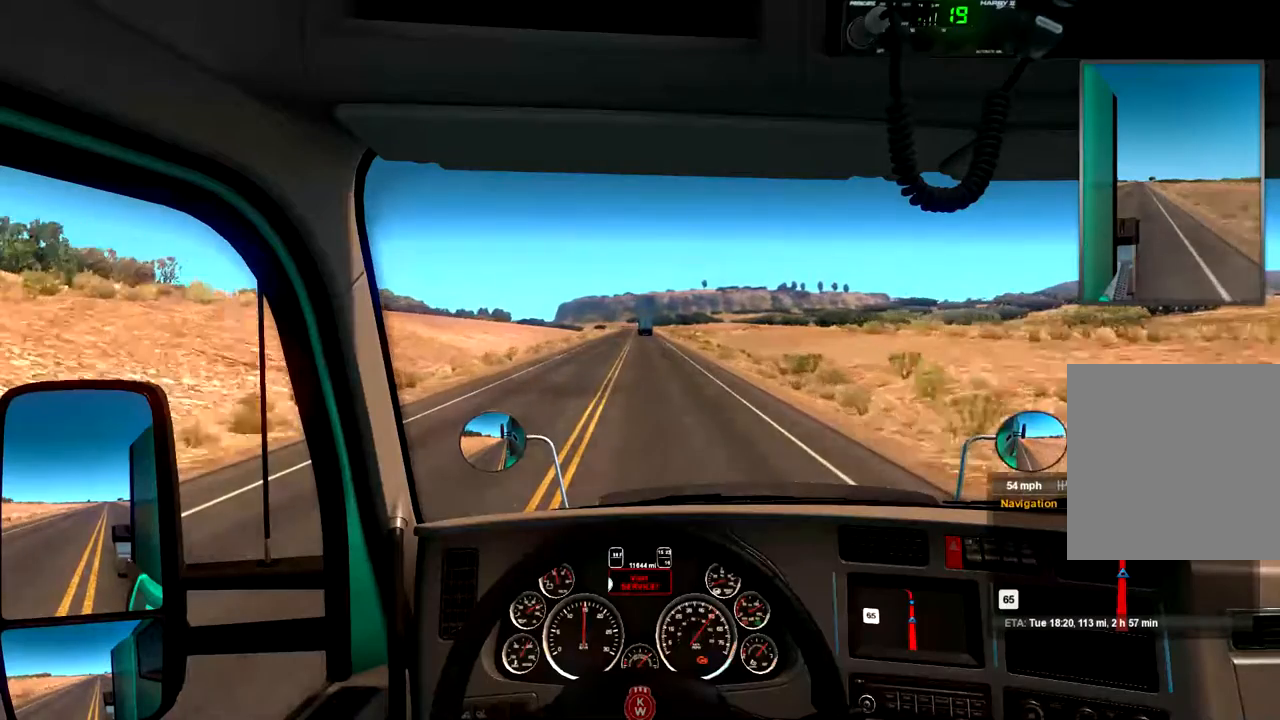
{"buttons": ["R2"], "left_stick": "center", "right_stick": "center"}
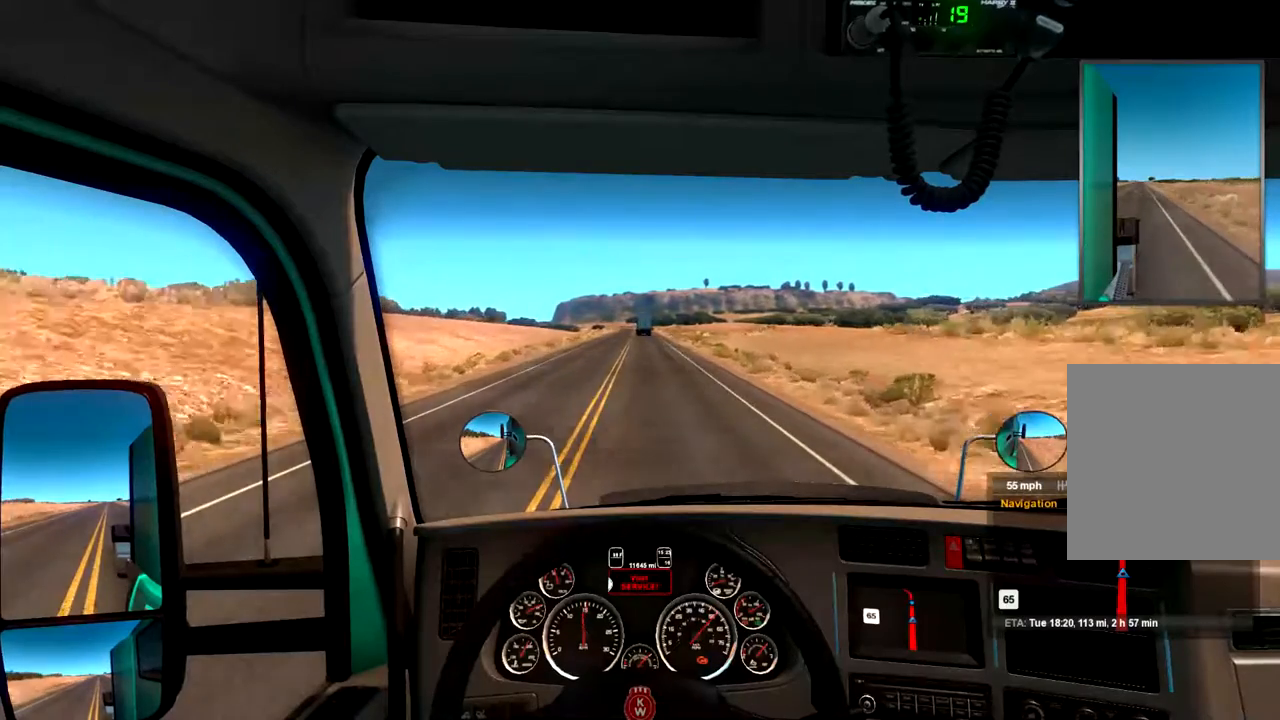
{"buttons": ["R2"], "left_stick": "center", "right_stick": "center", "events": []}
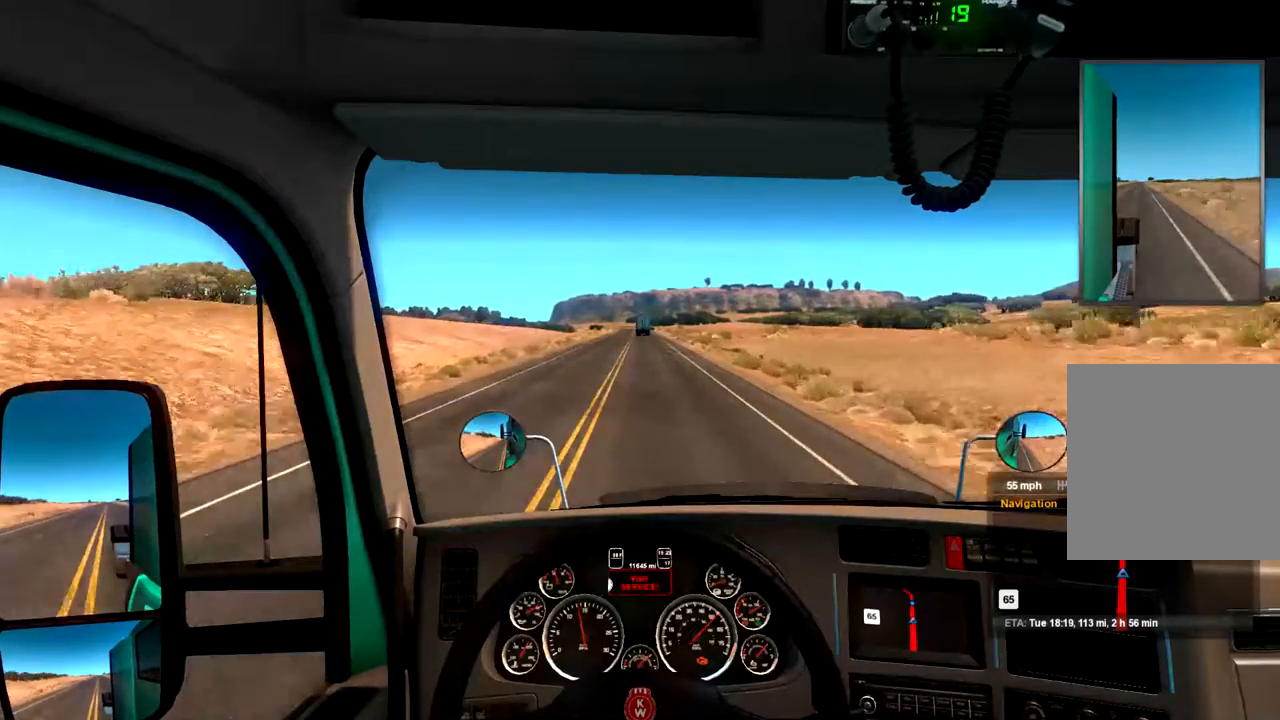
{"buttons": ["R2"], "left_stick": "center", "right_stick": "center", "events": []}
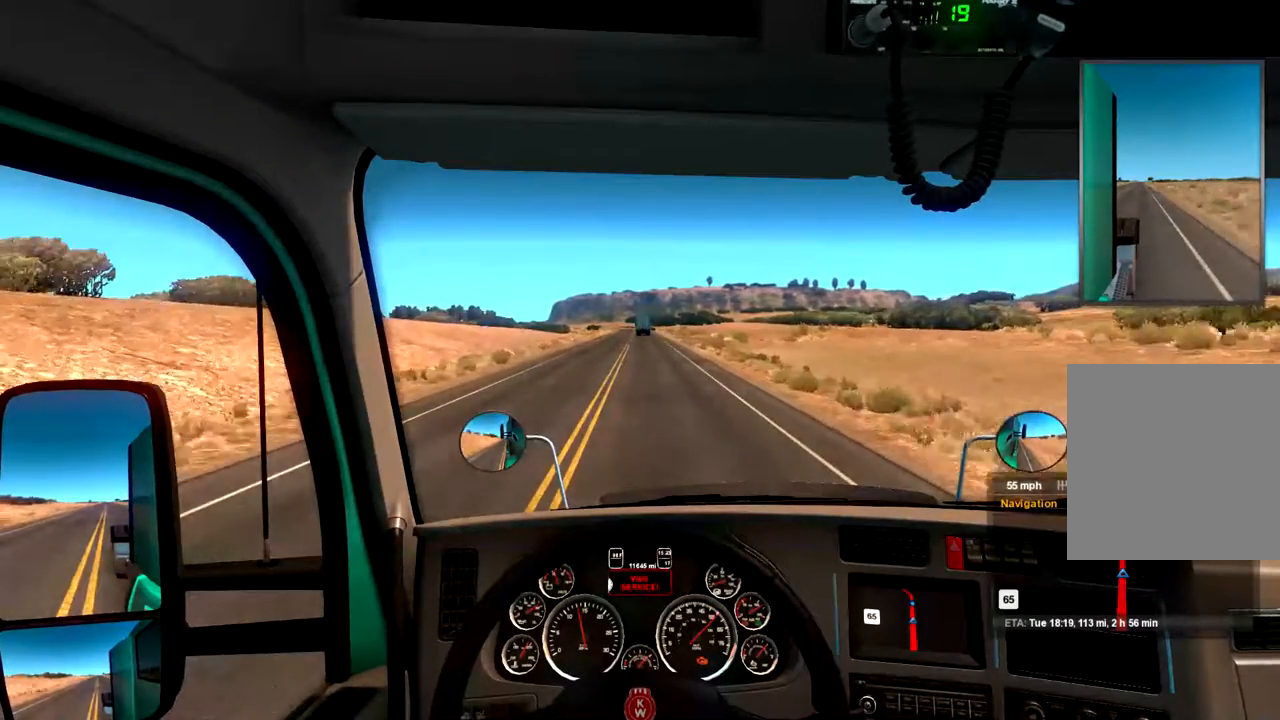
{"buttons": ["R2"], "left_stick": "center", "right_stick": "center", "events": []}